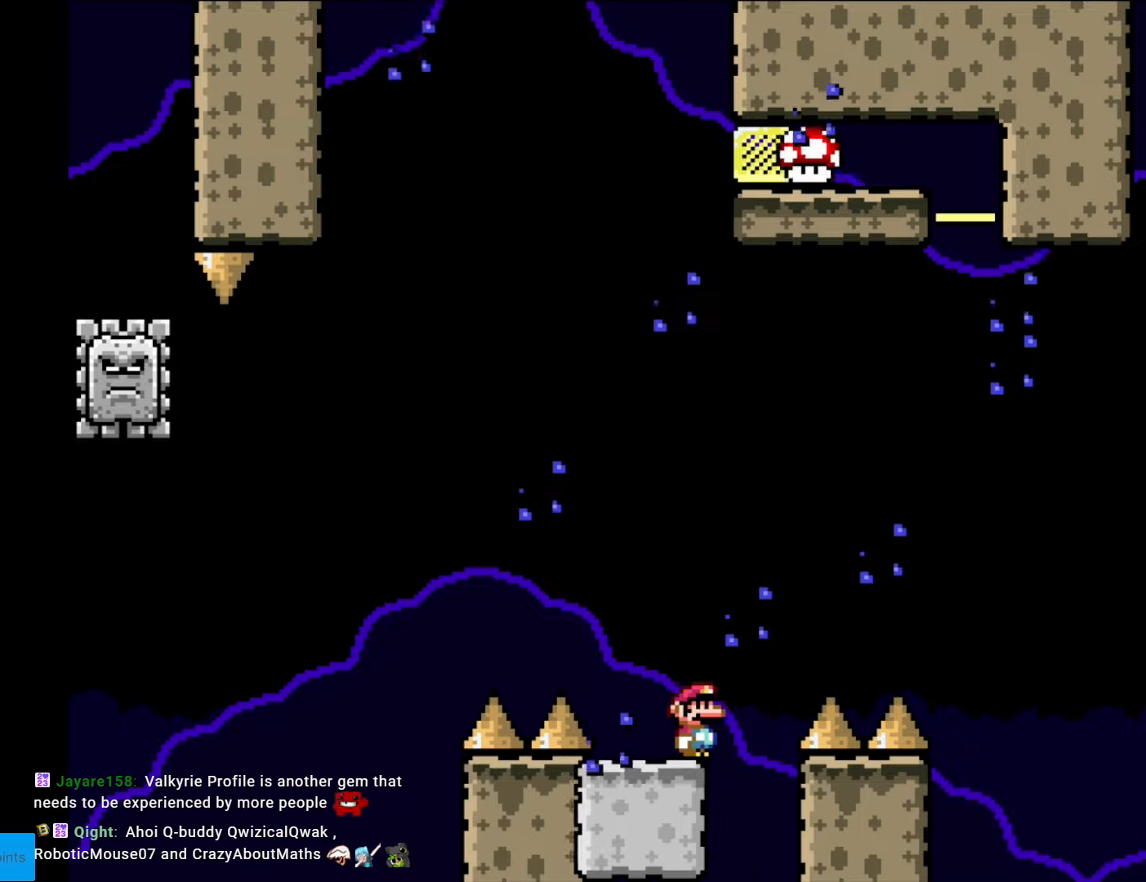
Gameplay with a controller (Nintendo layout); each line is a JSON object with the inputs held at the frame after it. "events" lists button and stick changes between this image and that frame as [ms after this image, input, new state], when the widget could be followed in between. Not read: L3 R3.
{"buttons": ["B", "Y", "DPAD_LEFT"], "events": [[123, "DPAD_LEFT", "down"], [473, "B", "down"]]}
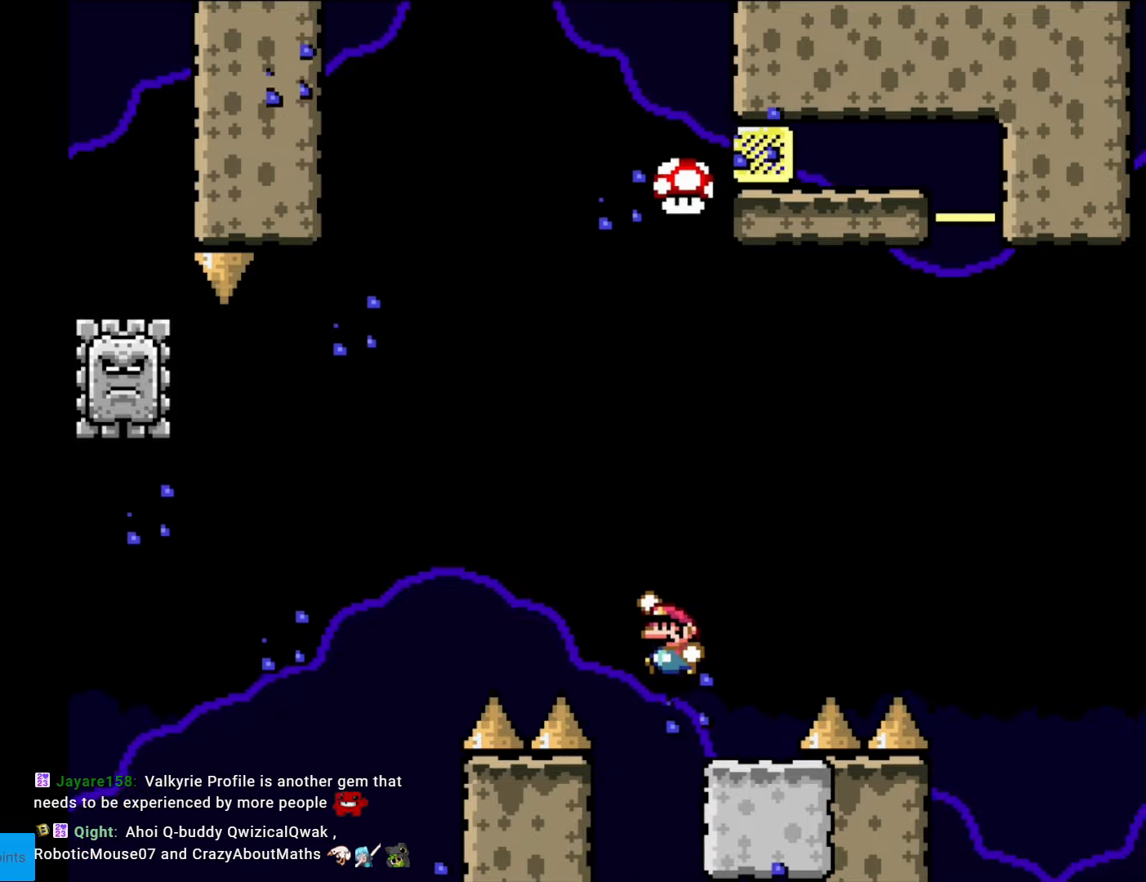
{"buttons": ["B", "Y"], "events": [[52, "DPAD_LEFT", "up"], [87, "DPAD_RIGHT", "down"], [245, "A", "down"], [245, "DPAD_RIGHT", "up"], [262, "A", "up"], [262, "DPAD_RIGHT", "down"], [472, "DPAD_RIGHT", "up"]]}
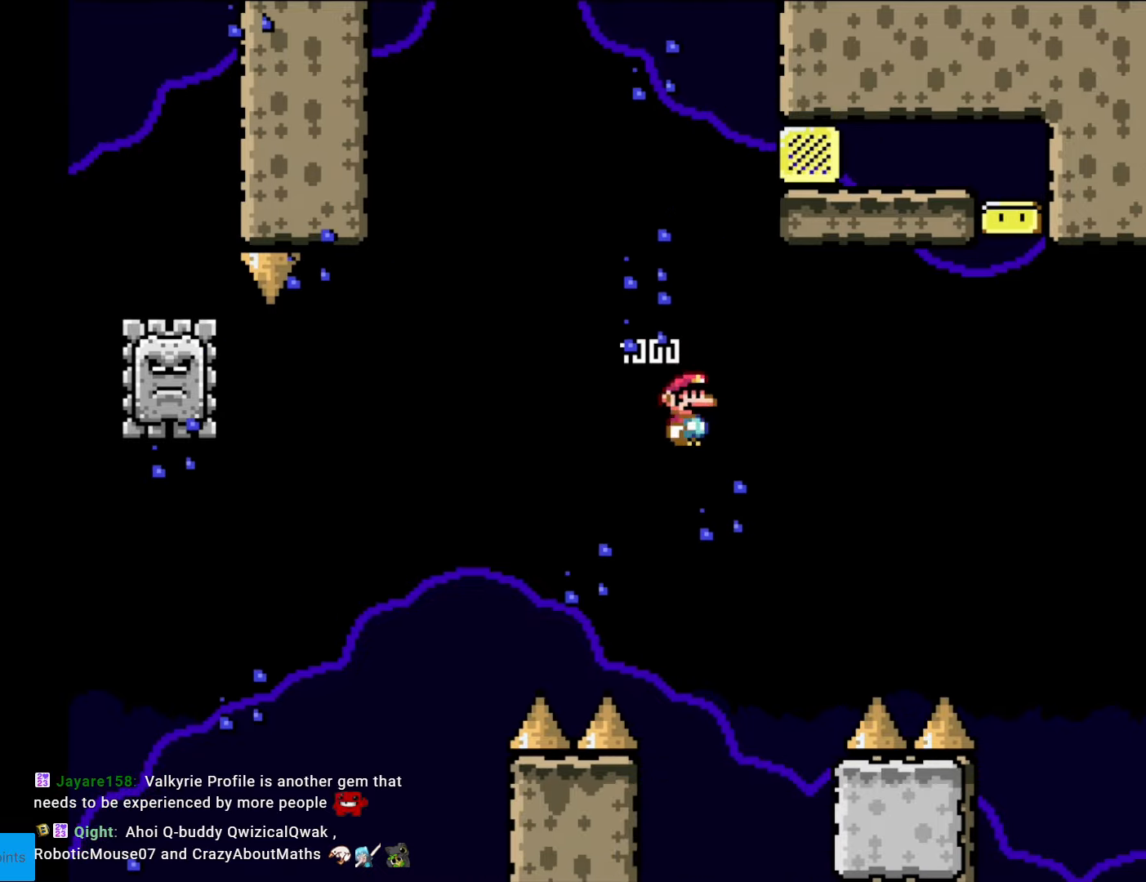
{"buttons": ["B", "Y", "DPAD_RIGHT"], "events": [[350, "DPAD_RIGHT", "down"]]}
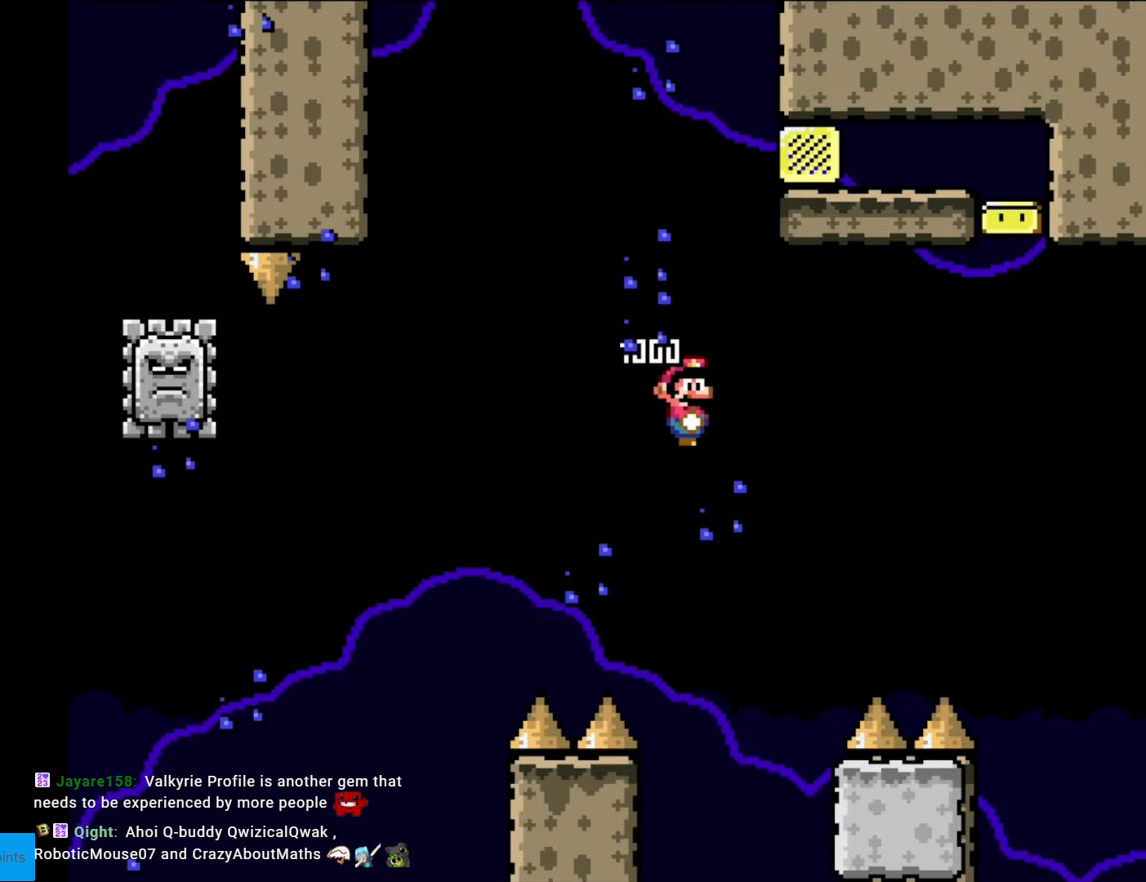
{"buttons": ["Y", "DPAD_RIGHT"], "events": [[227, "B", "up"]]}
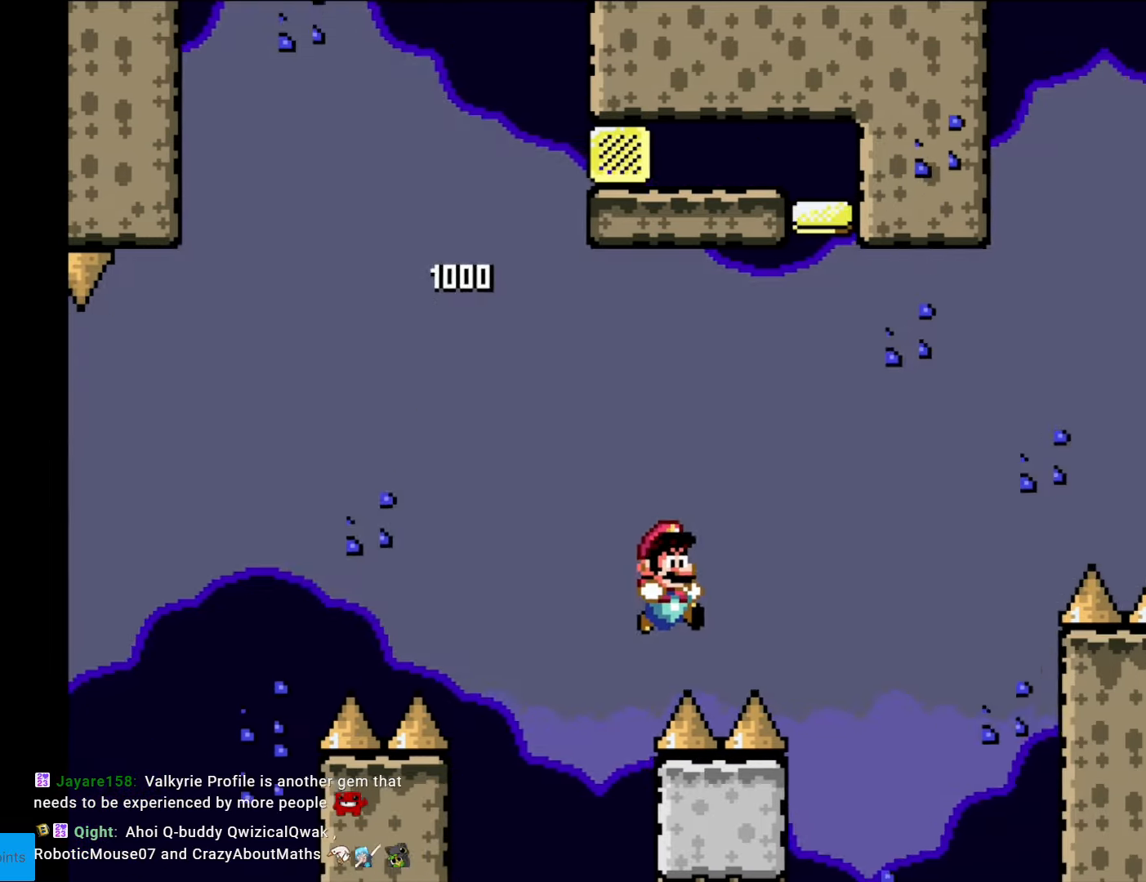
{"buttons": ["Y", "DPAD_RIGHT"], "events": []}
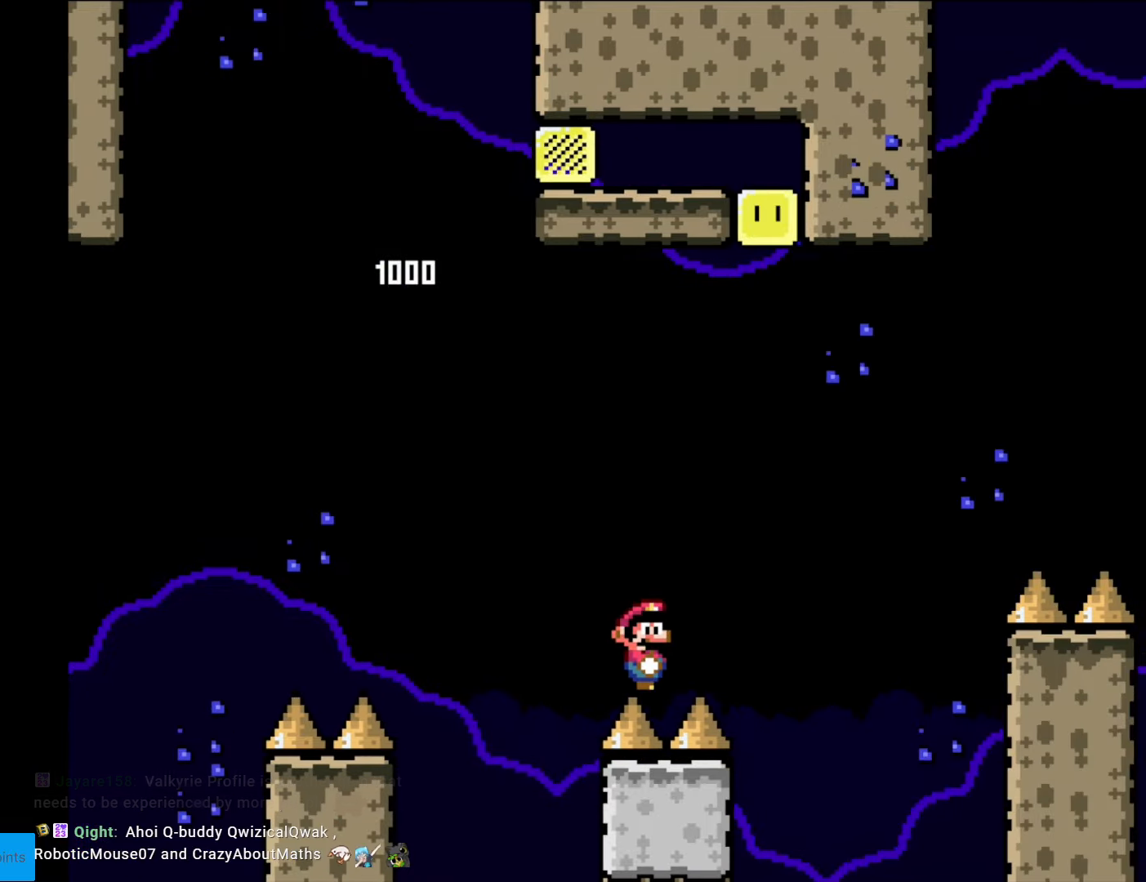
{"buttons": ["B", "Y", "DPAD_RIGHT"], "events": [[455, "B", "down"]]}
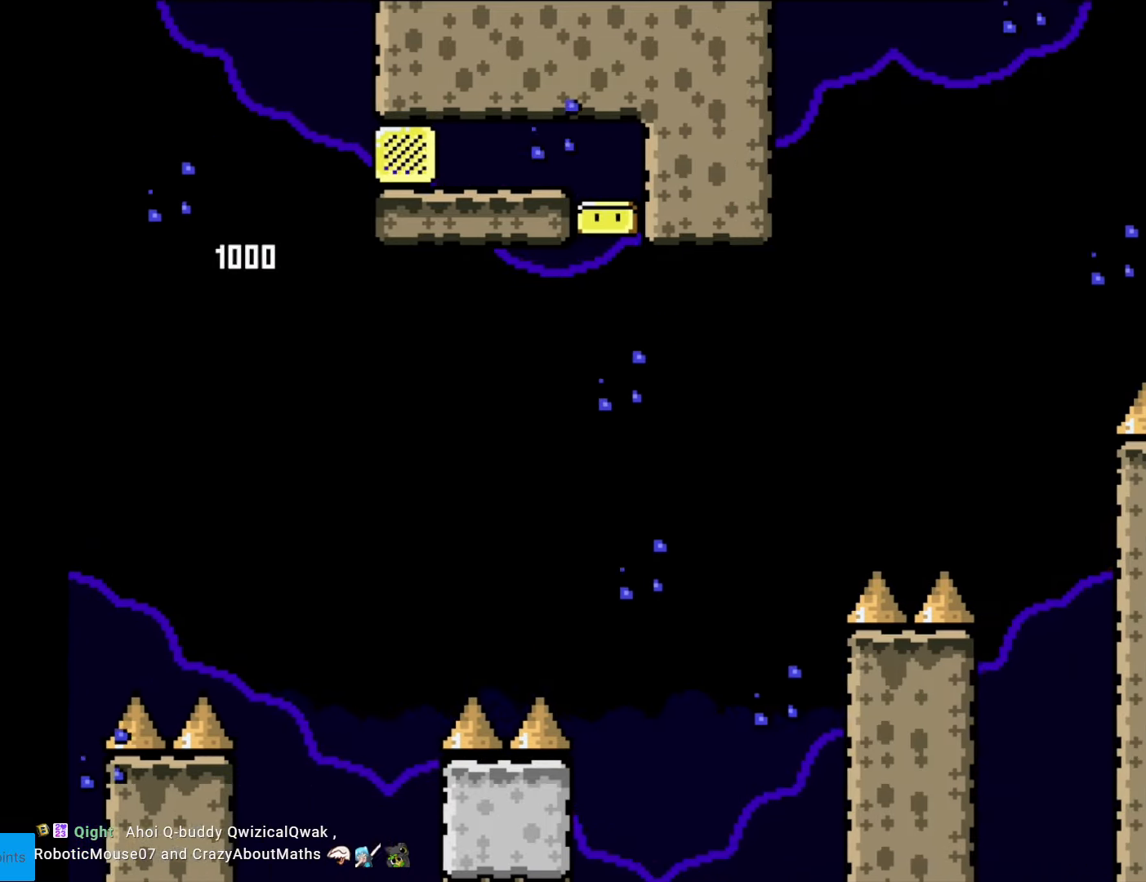
{"buttons": ["Y", "DPAD_RIGHT"], "events": [[17, "B", "up"], [122, "B", "down"], [385, "B", "up"]]}
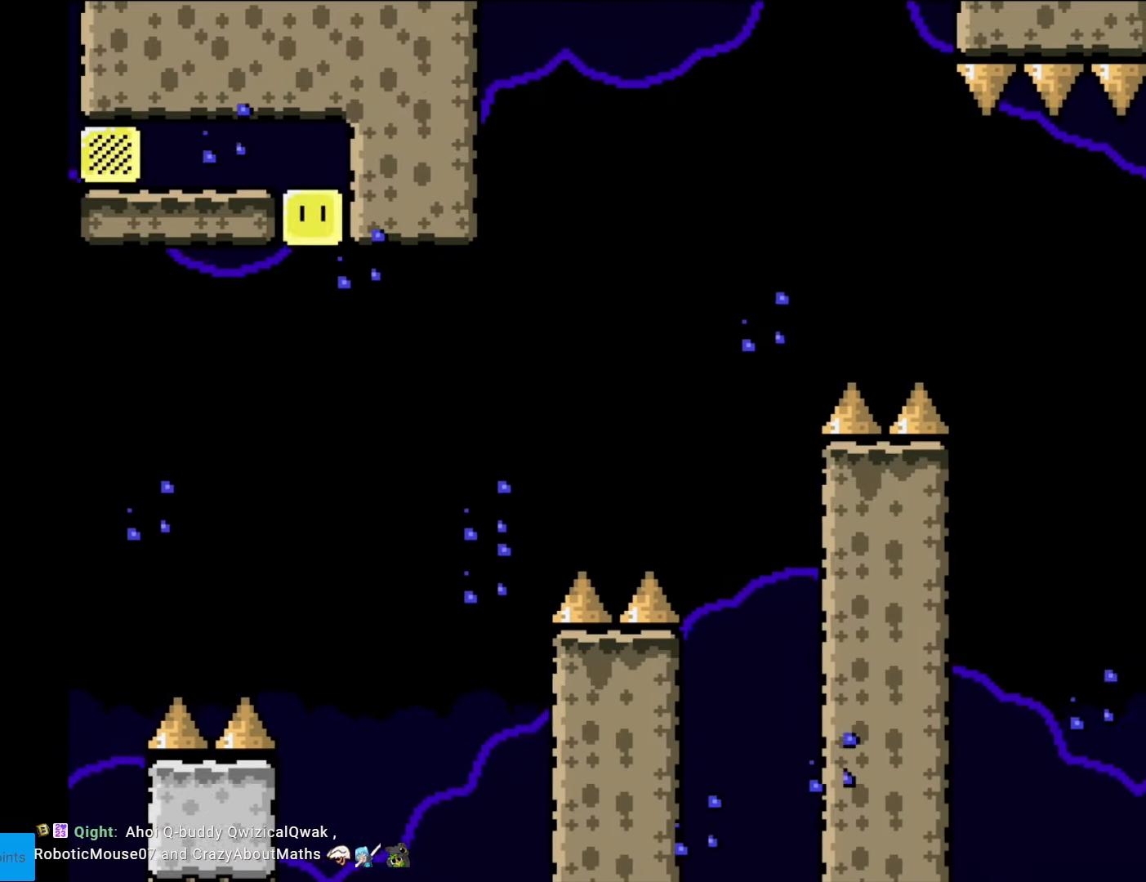
{"buttons": ["Y", "DPAD_RIGHT"], "events": [[140, "B", "down"], [192, "B", "up"], [297, "B", "down"], [367, "B", "up"]]}
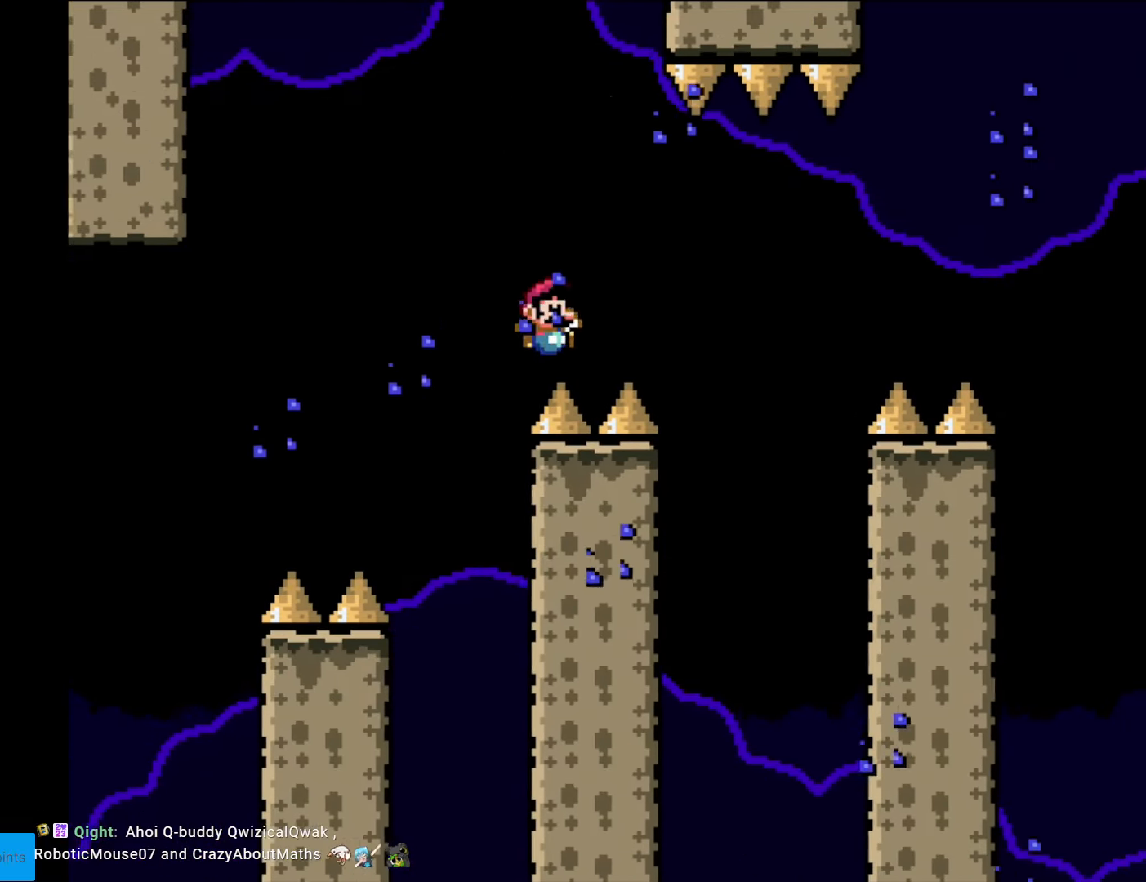
{"buttons": ["Y", "DPAD_RIGHT"], "events": [[175, "B", "down"], [332, "B", "up"]]}
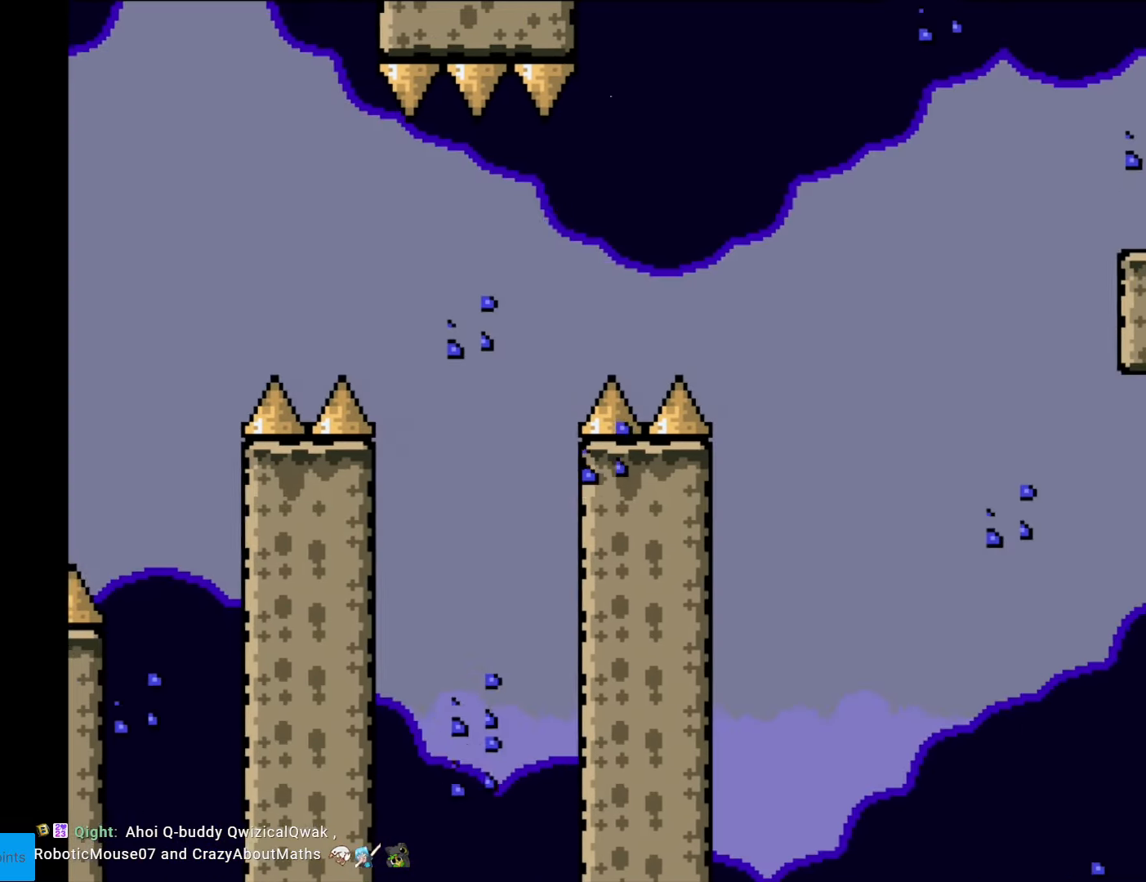
{"buttons": ["B", "Y"], "events": [[210, "B", "down"], [455, "DPAD_RIGHT", "up"]]}
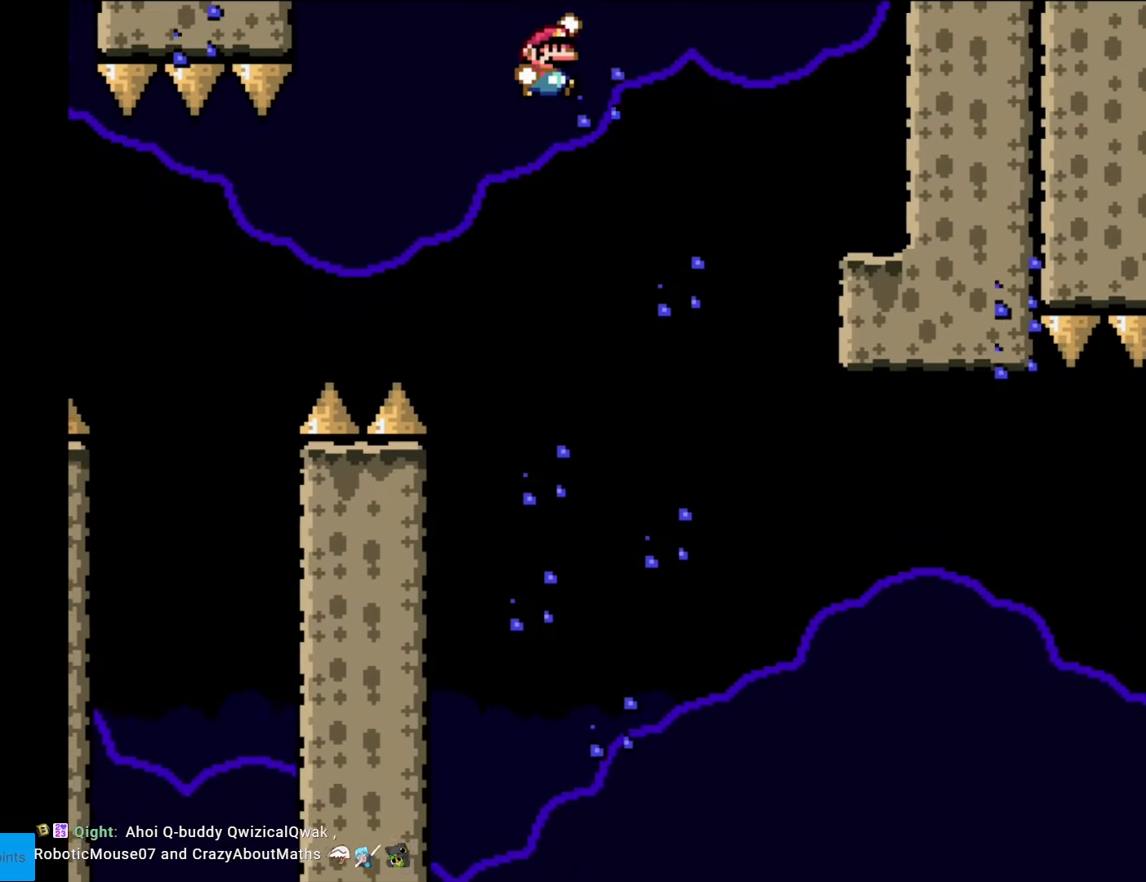
{"buttons": ["Y"], "events": [[437, "B", "up"]]}
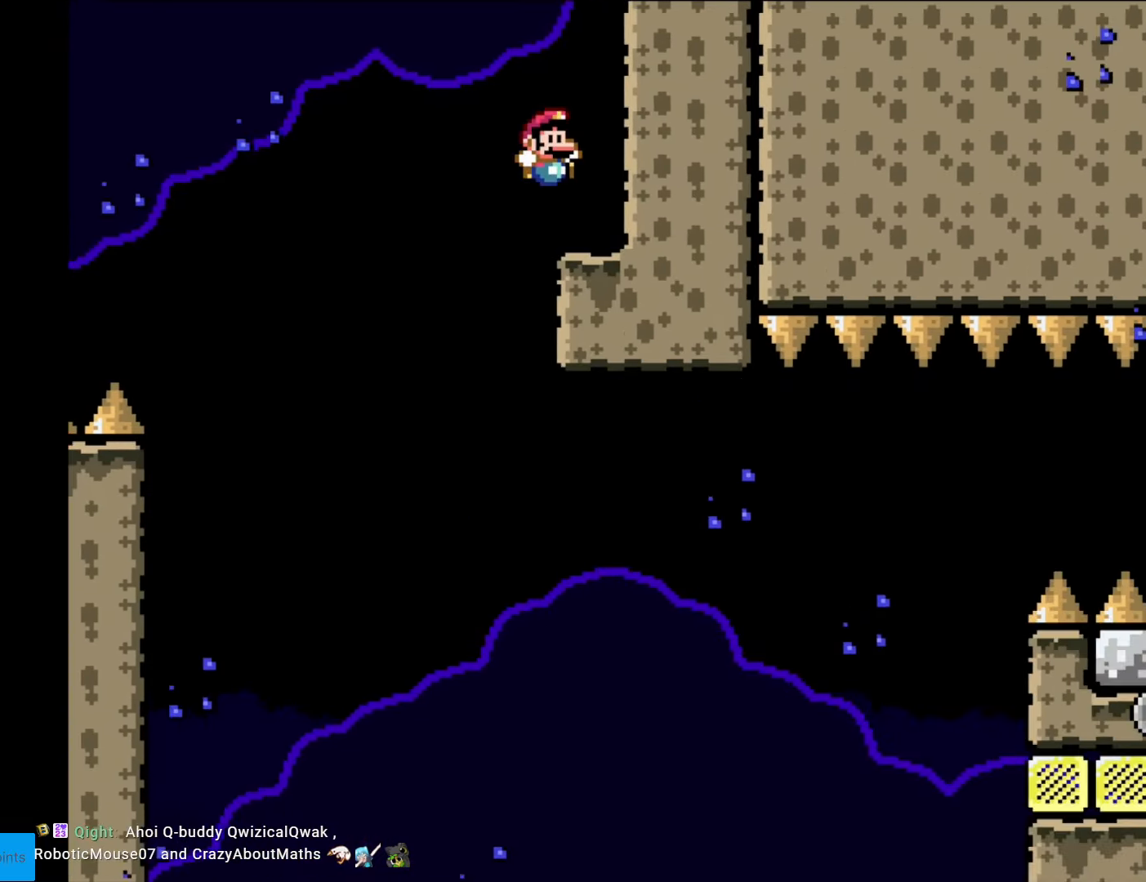
{"buttons": ["A", "X"], "events": [[18, "Y", "up"], [35, "X", "down"], [438, "A", "down"]]}
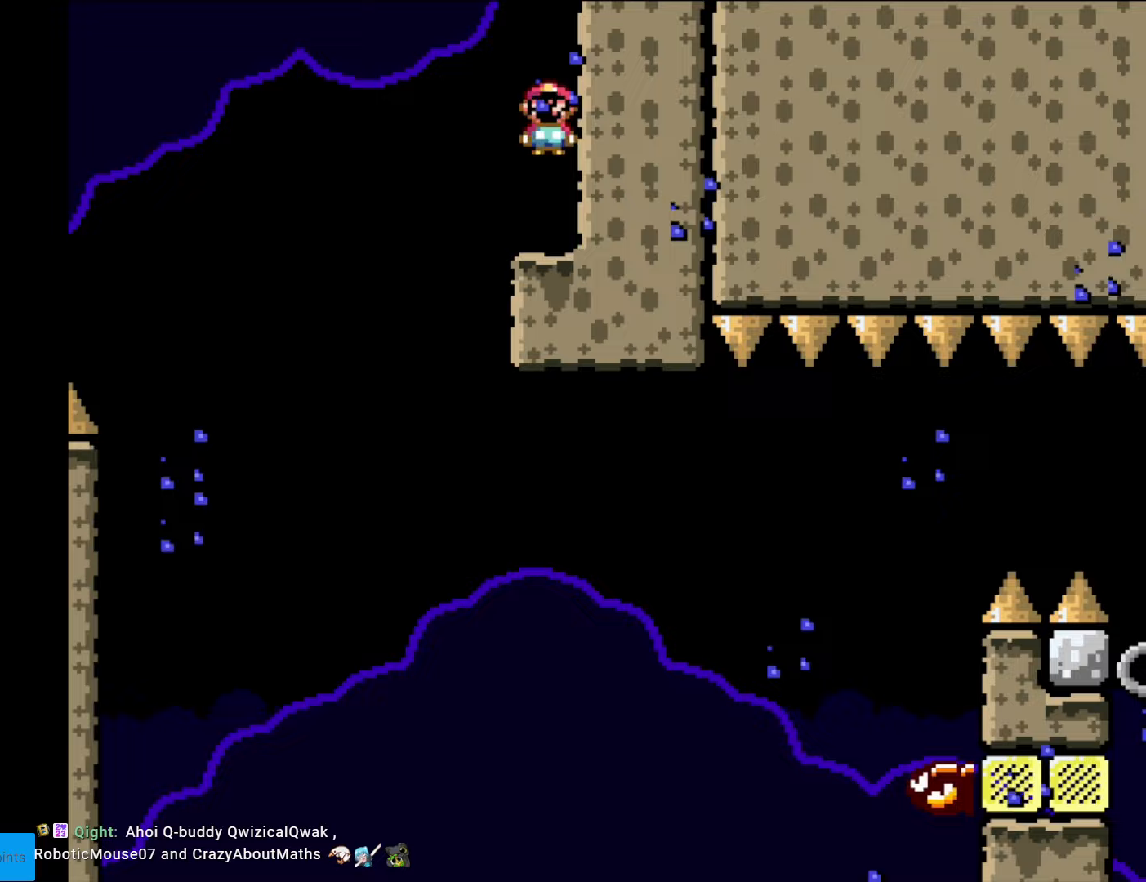
{"buttons": ["X"], "events": [[17, "DPAD_LEFT", "down"], [245, "A", "up"], [245, "DPAD_LEFT", "up"]]}
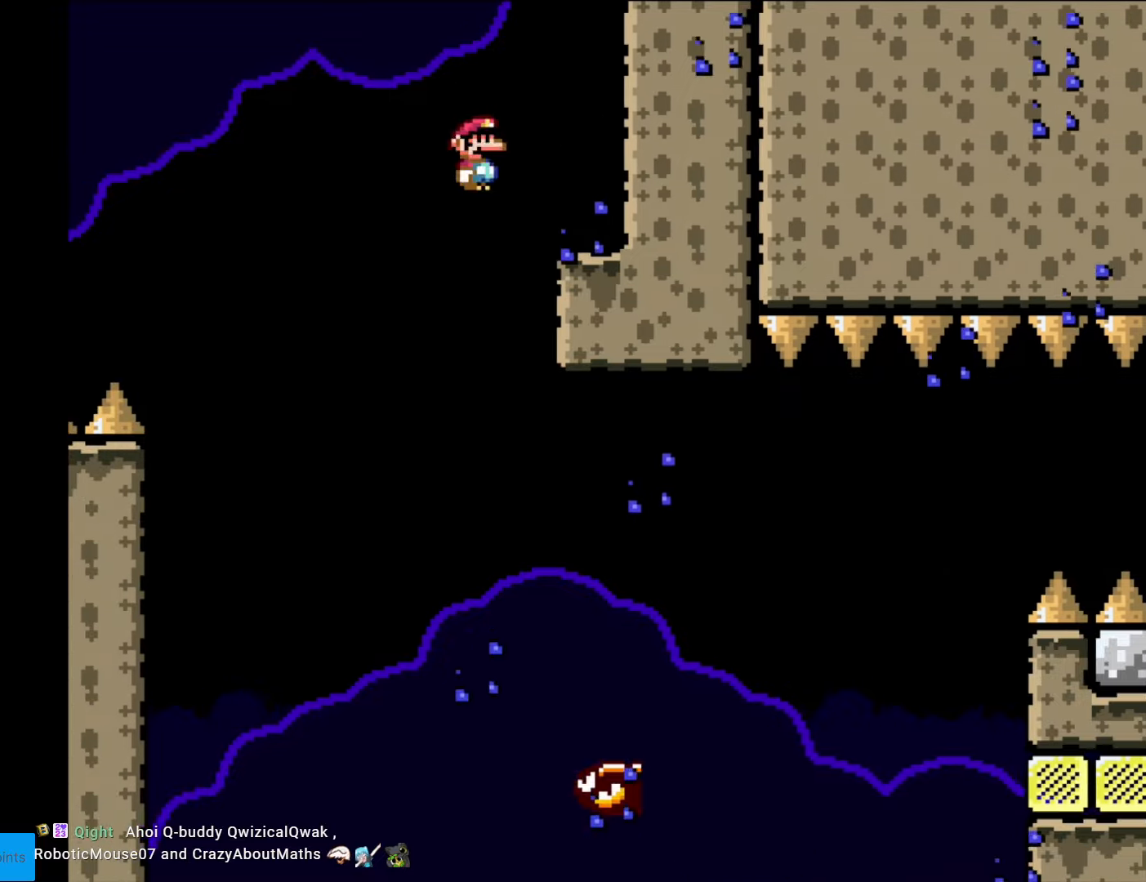
{"buttons": ["A", "X", "DPAD_RIGHT"], "events": [[105, "L1", "down"], [140, "A", "down"], [140, "DPAD_RIGHT", "down"], [140, "L1", "up"], [333, "DPAD_RIGHT", "up"], [403, "DPAD_RIGHT", "down"]]}
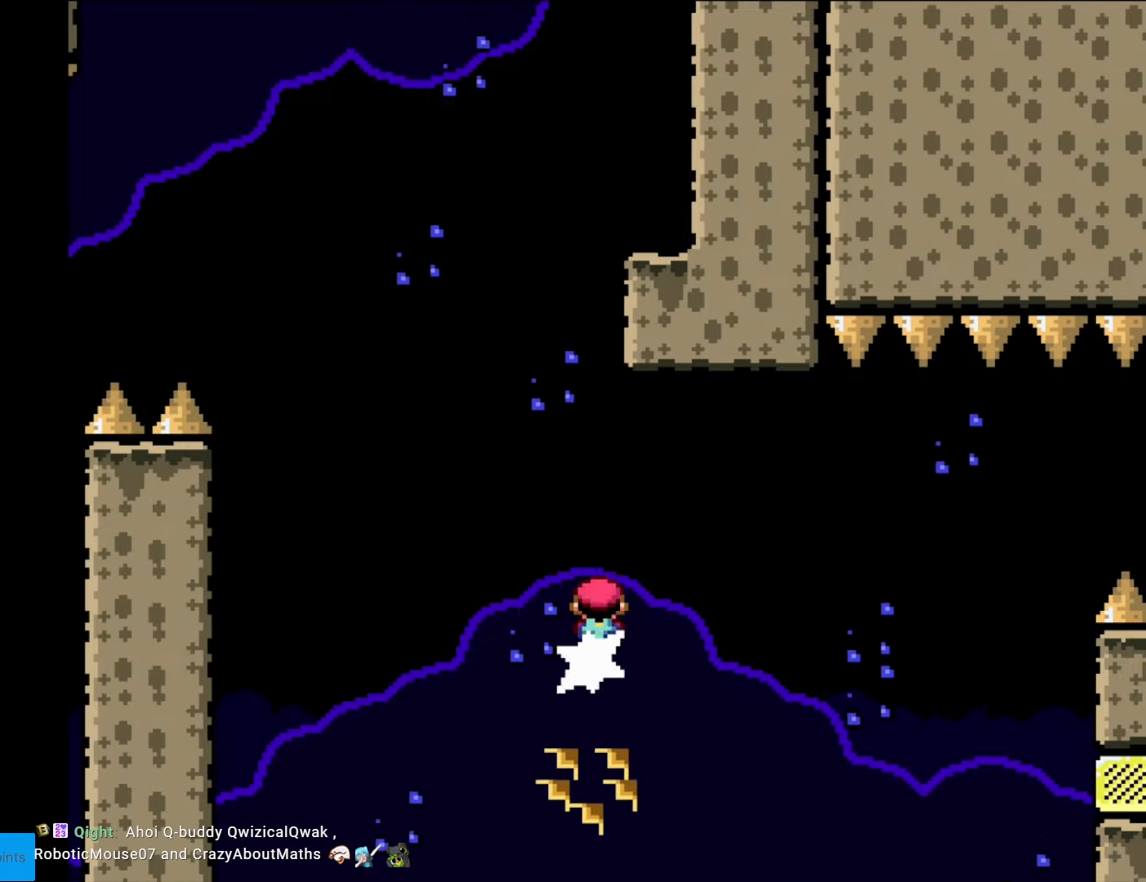
{"buttons": ["A", "X", "DPAD_RIGHT"], "events": [[18, "A", "up"], [158, "A", "down"]]}
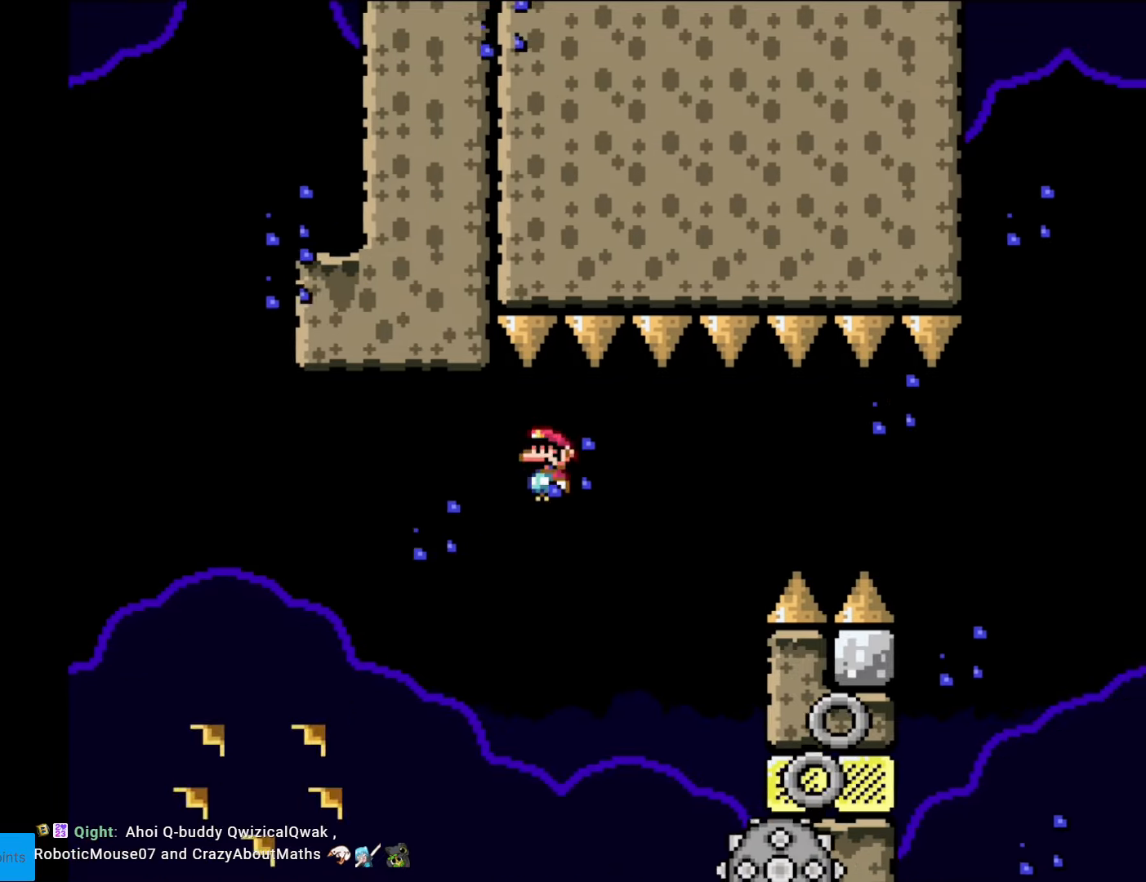
{"buttons": ["X"], "events": [[123, "DPAD_RIGHT", "up"], [193, "DPAD_LEFT", "down"], [350, "DPAD_LEFT", "up"], [473, "A", "up"]]}
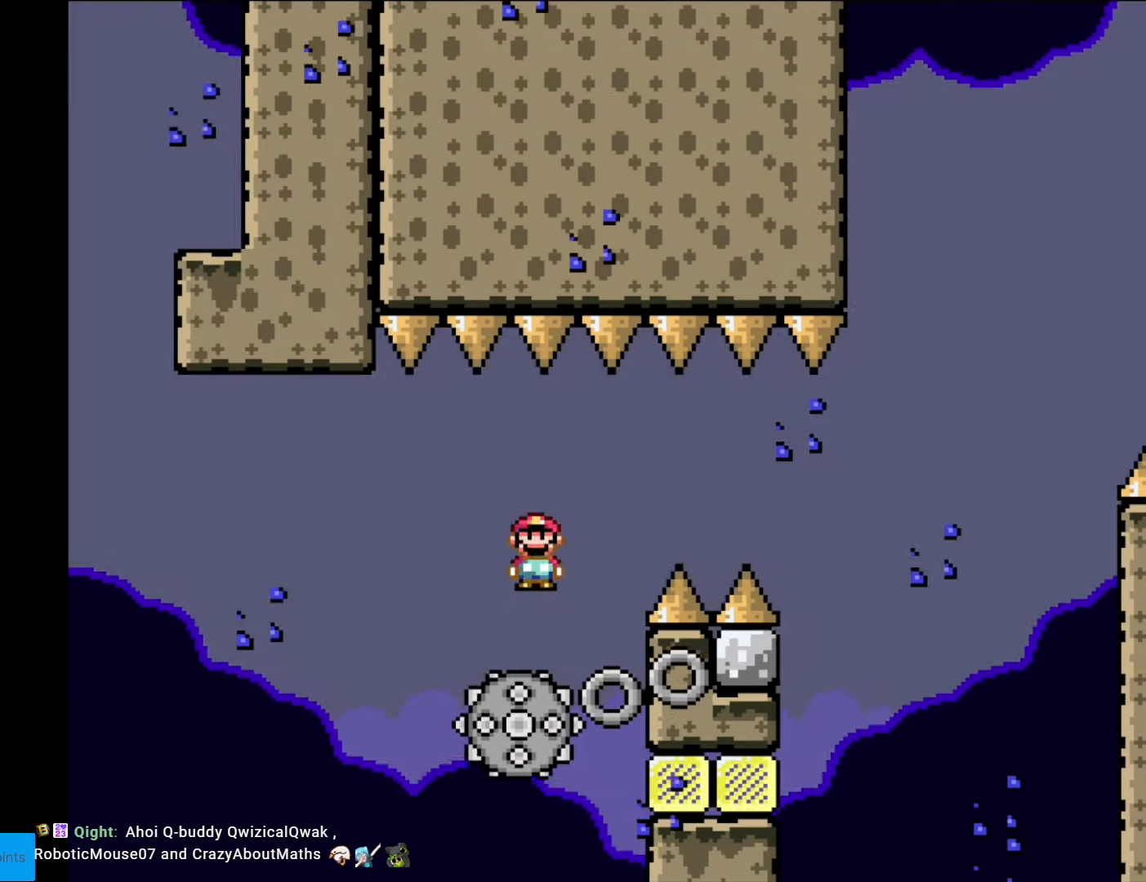
{"buttons": ["A", "X"], "events": [[402, "A", "down"]]}
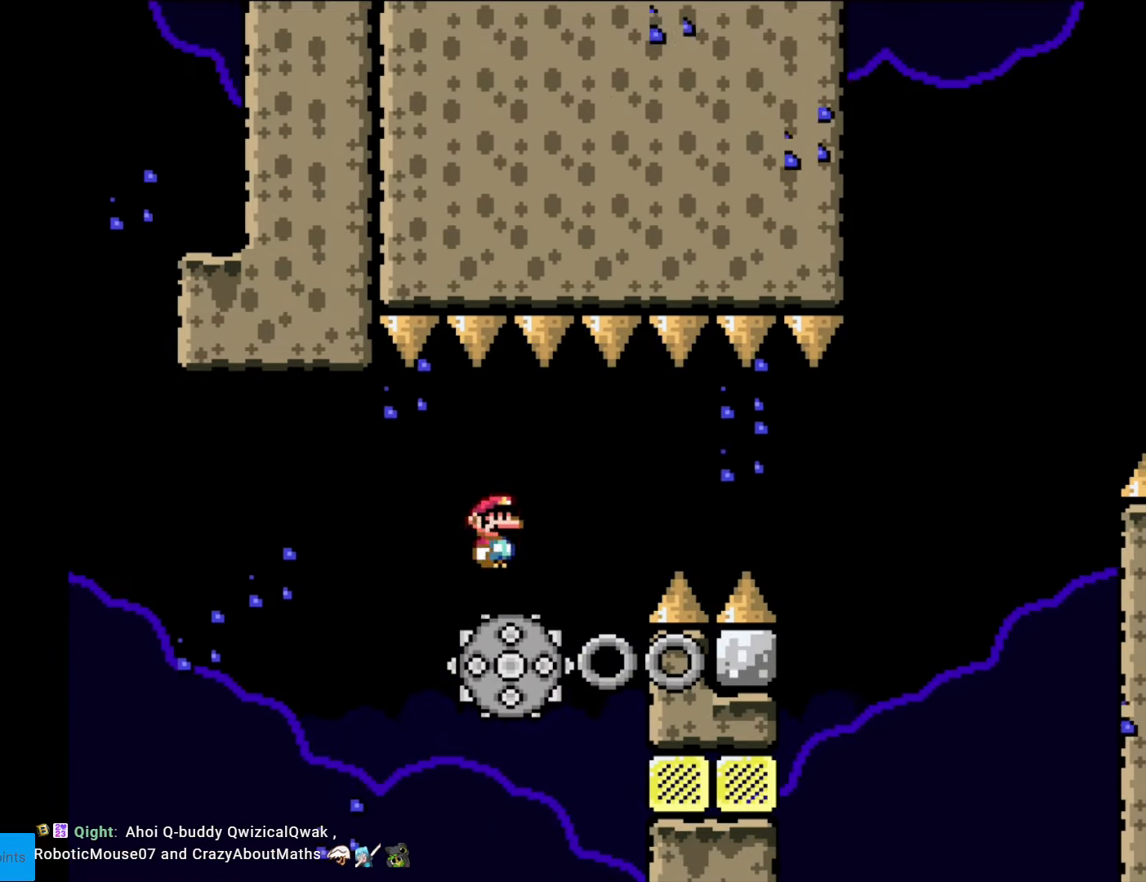
{"buttons": ["A", "X", "DPAD_RIGHT"], "events": [[140, "DPAD_RIGHT", "down"], [280, "DPAD_RIGHT", "up"], [438, "DPAD_RIGHT", "down"]]}
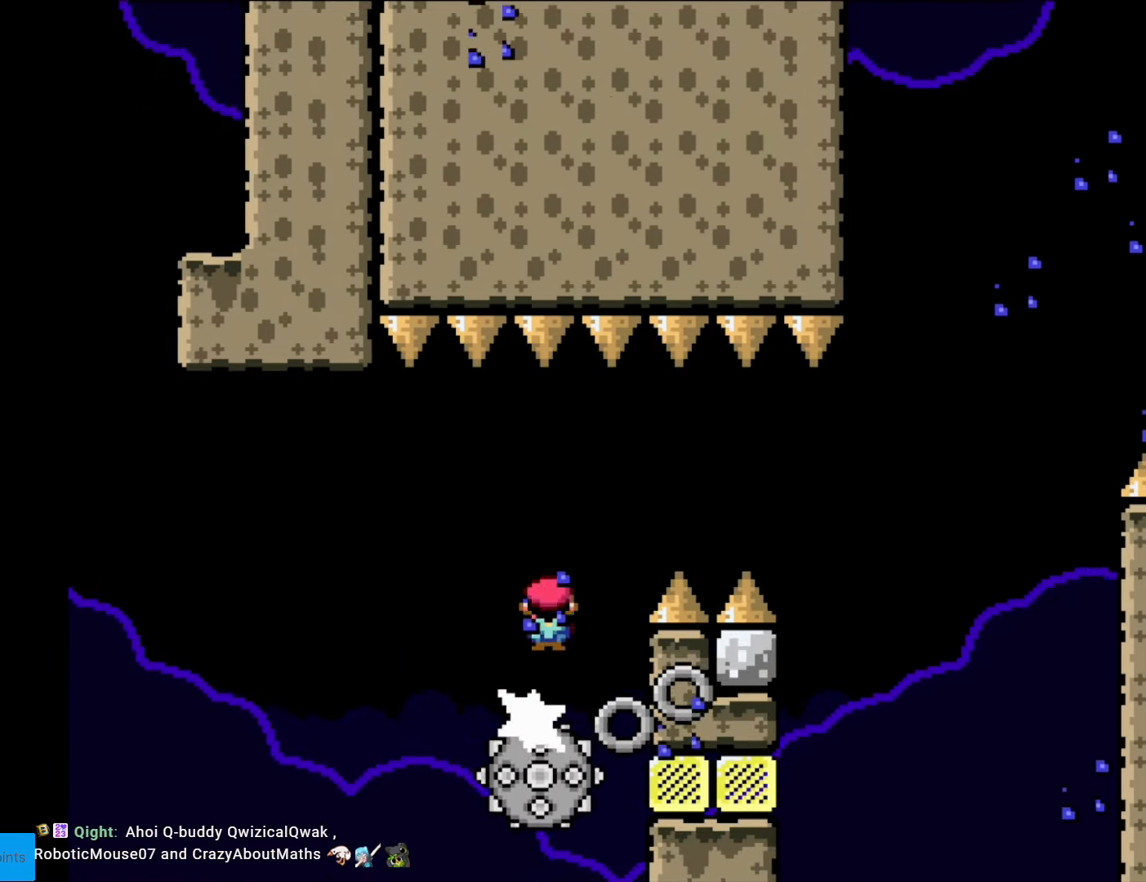
{"buttons": ["A", "X", "DPAD_RIGHT"], "events": [[34, "A", "up"], [122, "A", "down"]]}
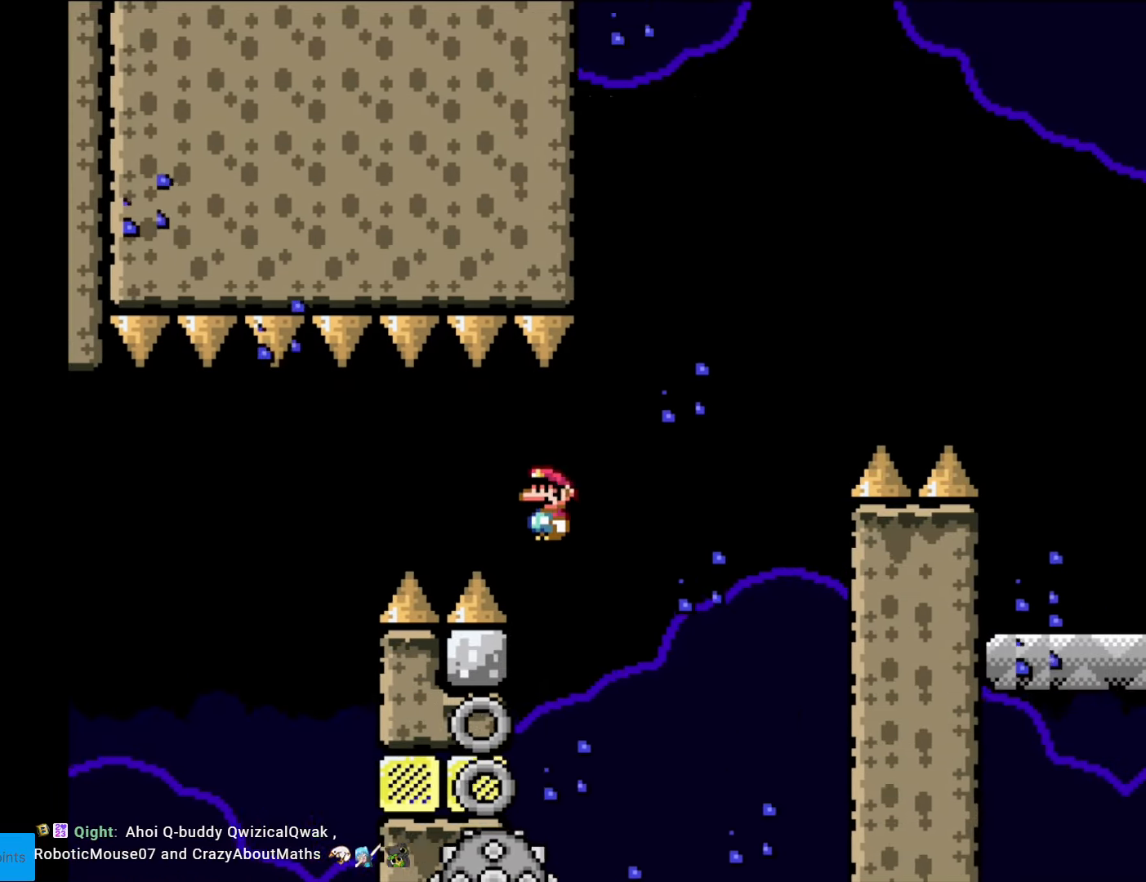
{"buttons": ["A", "X"], "events": [[140, "DPAD_RIGHT", "up"], [140, "DPAD_UP", "down"], [157, "DPAD_LEFT", "down"], [157, "DPAD_UP", "up"], [315, "DPAD_LEFT", "up"]]}
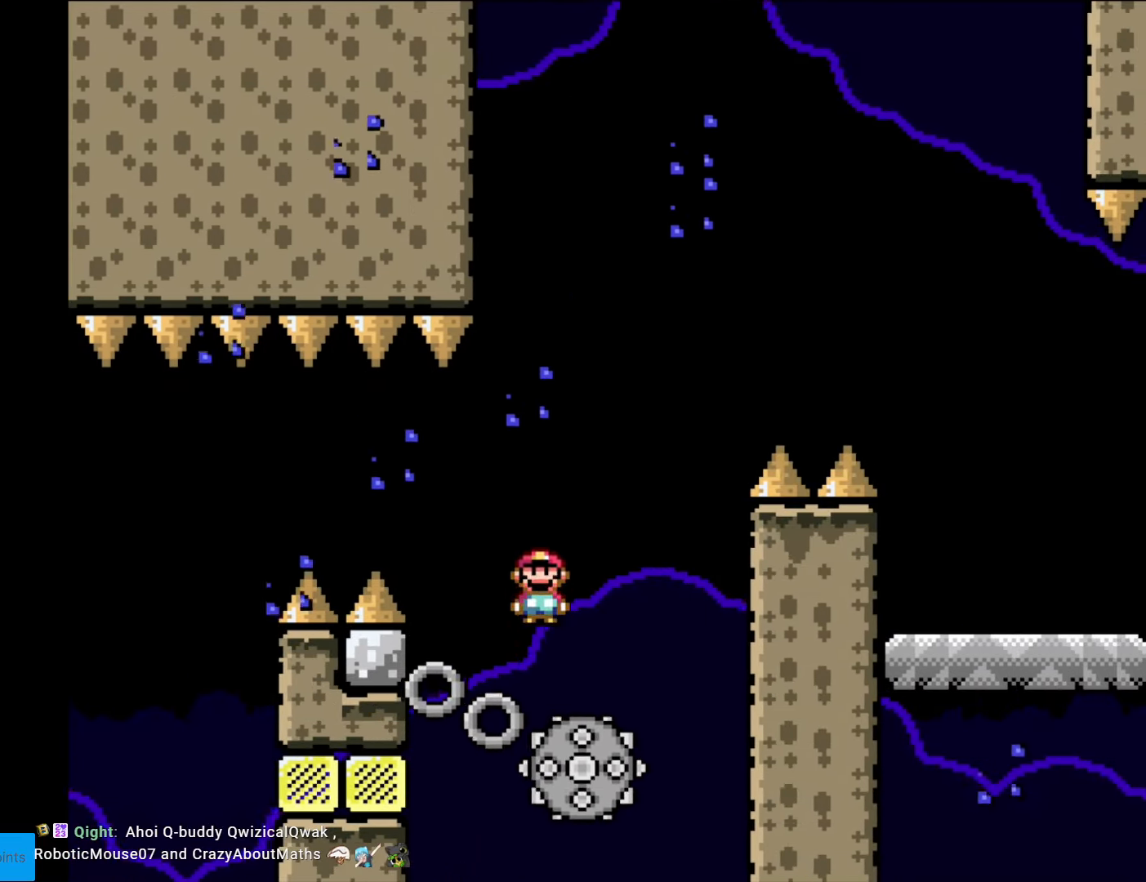
{"buttons": ["A", "X", "DPAD_RIGHT"], "events": [[17, "A", "up"], [69, "DPAD_RIGHT", "down"], [209, "DPAD_RIGHT", "up"], [262, "A", "down"], [349, "DPAD_RIGHT", "down"]]}
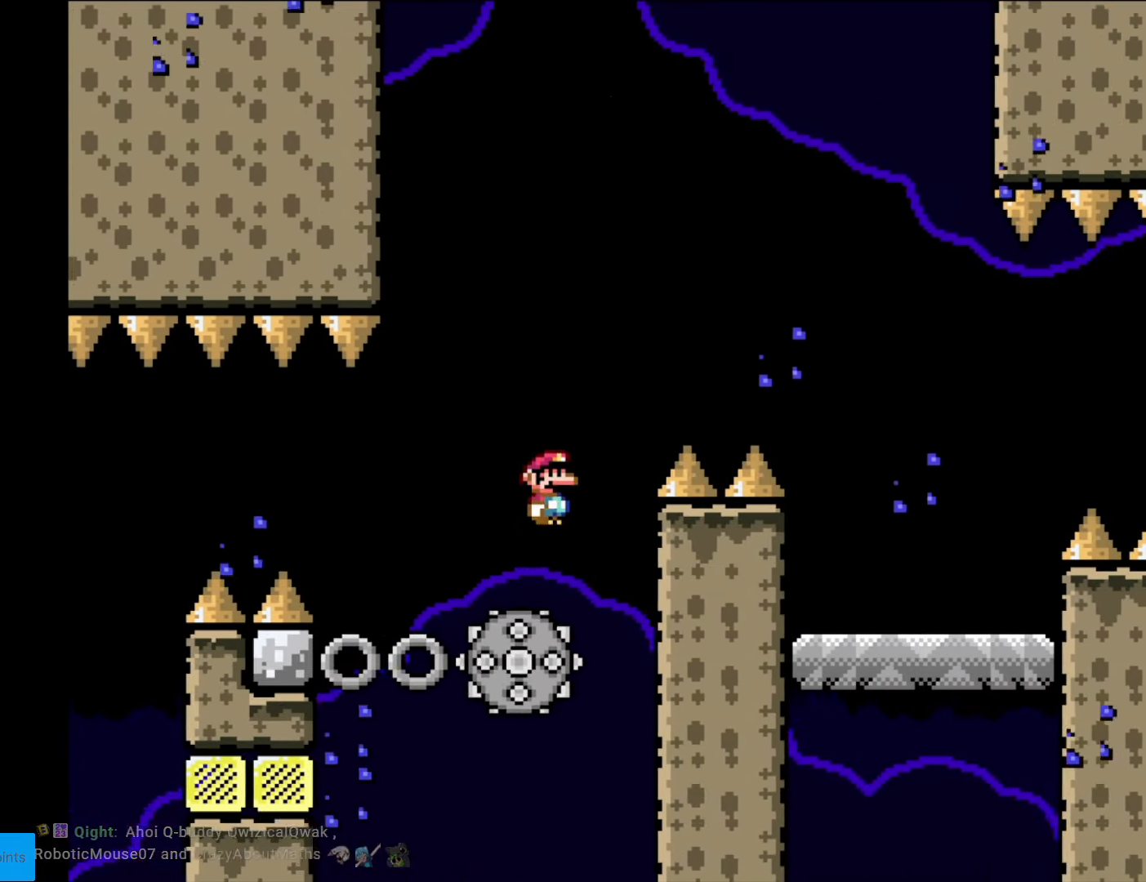
{"buttons": ["Y", "DPAD_LEFT"], "events": [[402, "A", "up"], [420, "Y", "down"], [437, "DPAD_RIGHT", "up"], [437, "X", "up"], [490, "DPAD_LEFT", "down"]]}
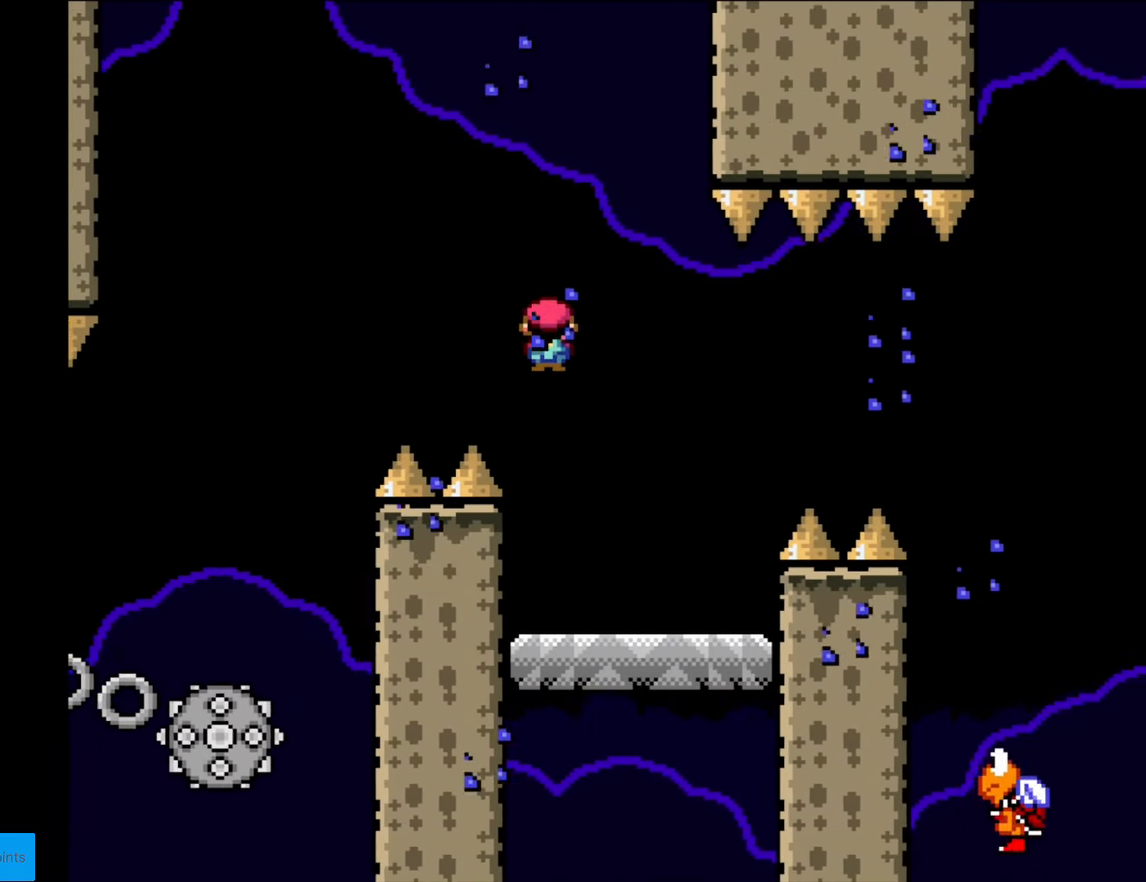
{"buttons": ["B", "Y", "DPAD_RIGHT"], "events": [[35, "DPAD_LEFT", "up"], [52, "DPAD_UP", "down"], [87, "DPAD_RIGHT", "down"], [87, "DPAD_UP", "up"], [314, "B", "down"], [402, "DPAD_UP", "down"], [437, "B", "up"], [454, "DPAD_UP", "up"], [489, "B", "down"]]}
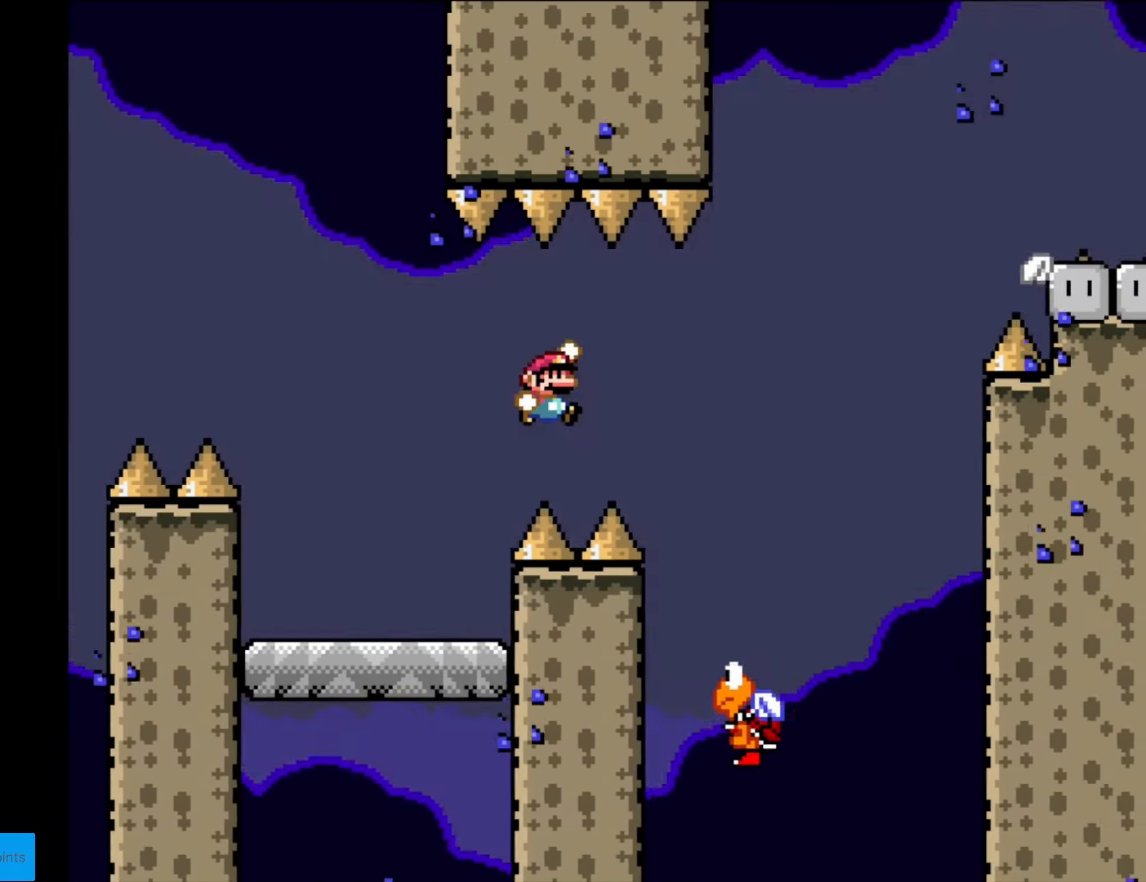
{"buttons": ["B", "Y"], "events": [[315, "DPAD_RIGHT", "up"], [350, "DPAD_LEFT", "down"], [472, "DPAD_LEFT", "up"]]}
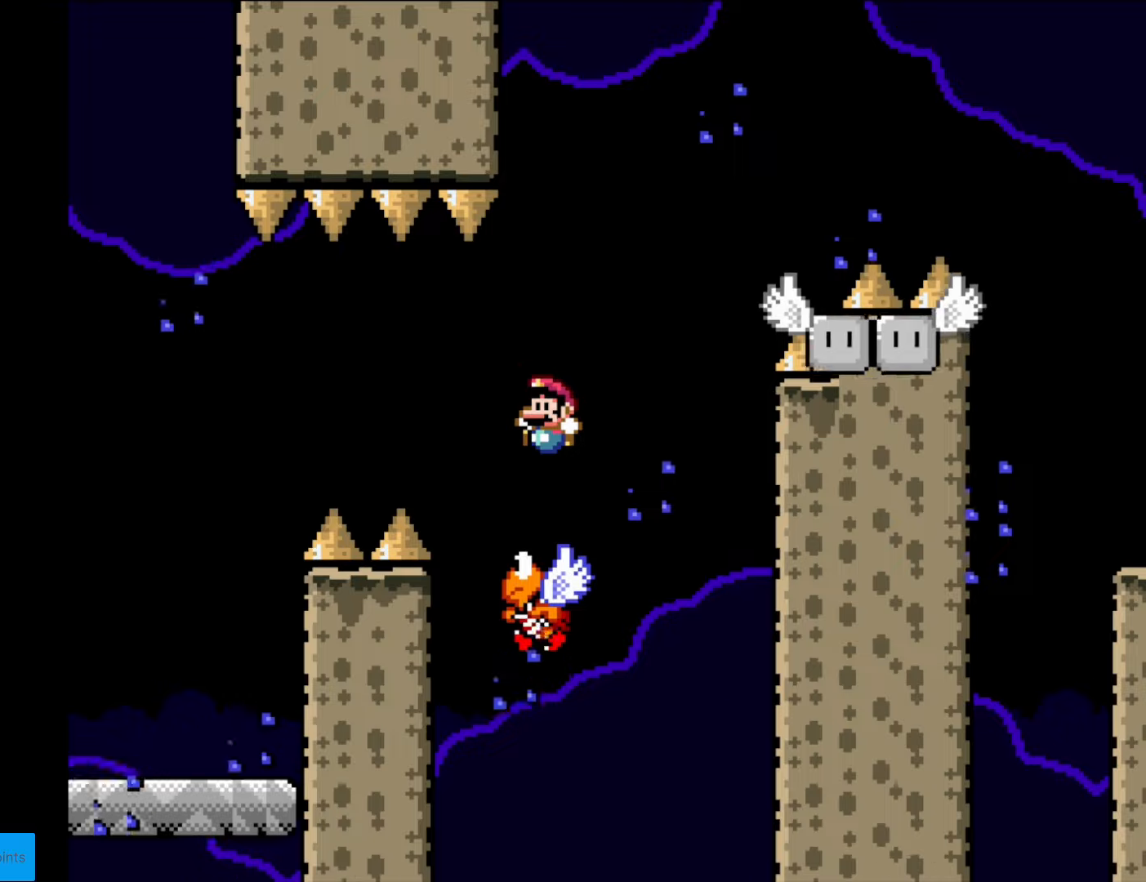
{"buttons": ["Y", "DPAD_RIGHT"], "events": [[70, "DPAD_RIGHT", "down"], [158, "DPAD_RIGHT", "up"], [193, "B", "up"], [473, "DPAD_RIGHT", "down"]]}
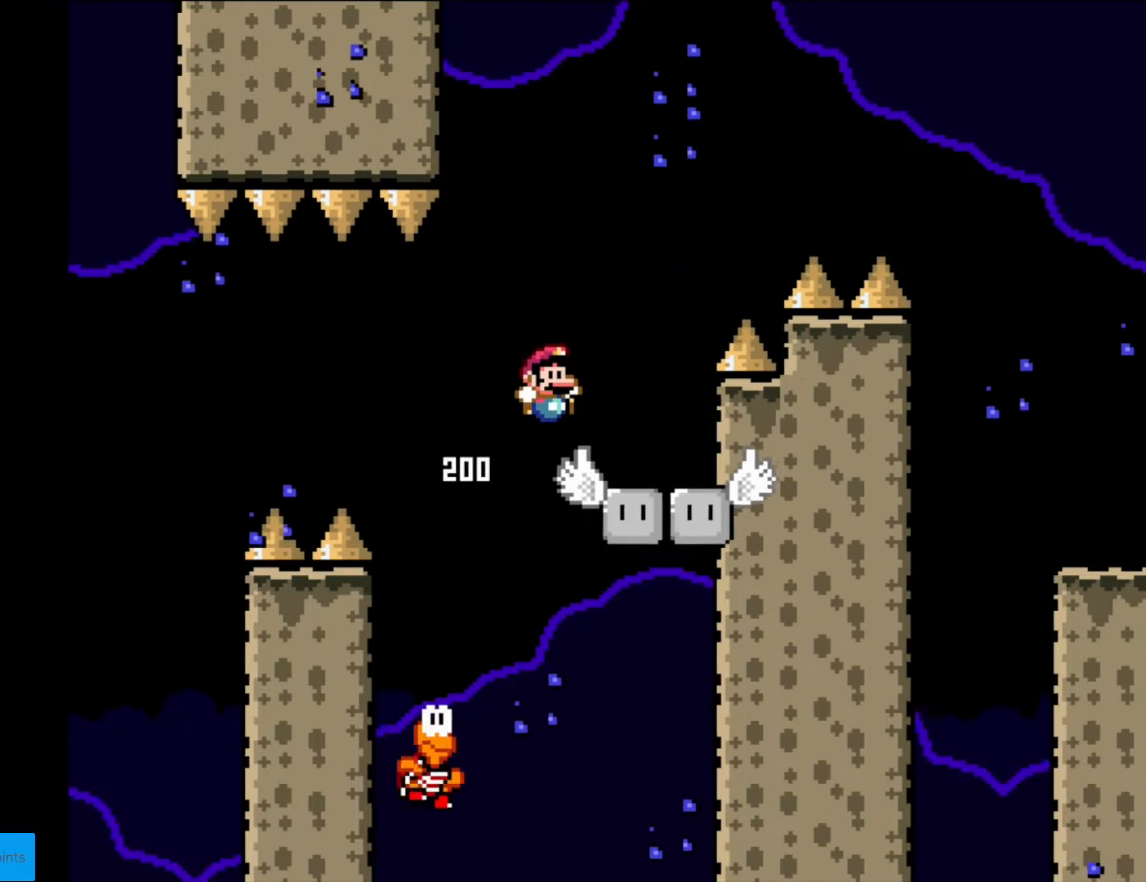
{"buttons": ["B", "Y", "DPAD_RIGHT"], "events": [[192, "B", "down"]]}
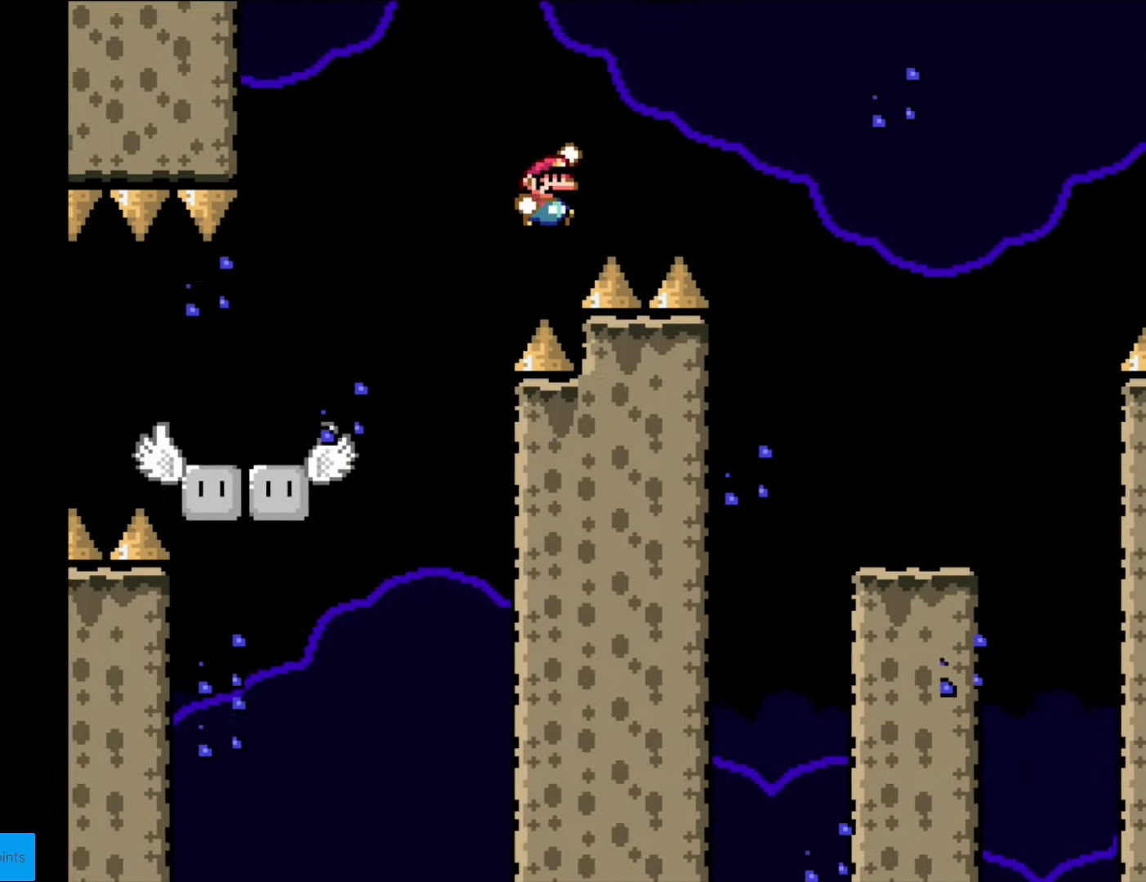
{"buttons": ["B", "Y", "DPAD_RIGHT"], "events": []}
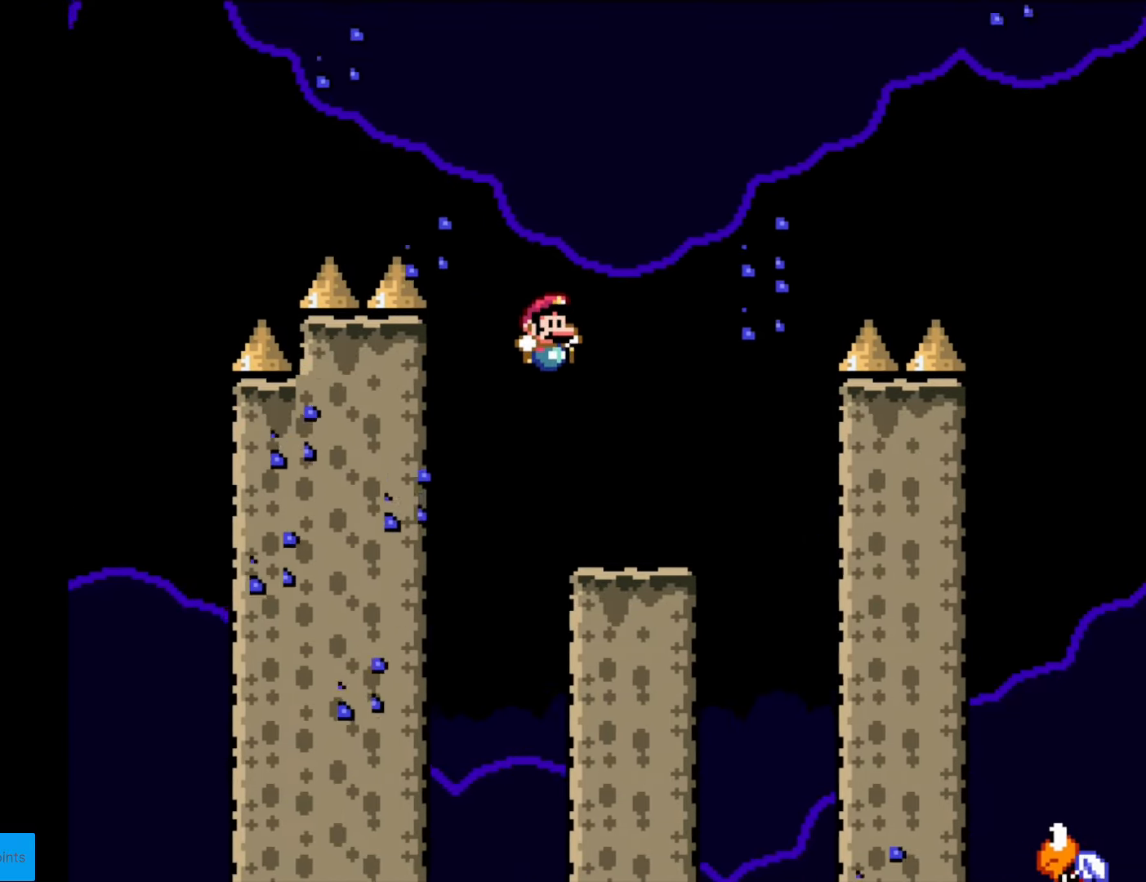
{"buttons": ["Y"], "events": [[35, "B", "up"], [35, "DPAD_RIGHT", "up"], [52, "DPAD_UP", "down"], [70, "DPAD_LEFT", "down"], [70, "DPAD_UP", "up"], [192, "DPAD_LEFT", "up"]]}
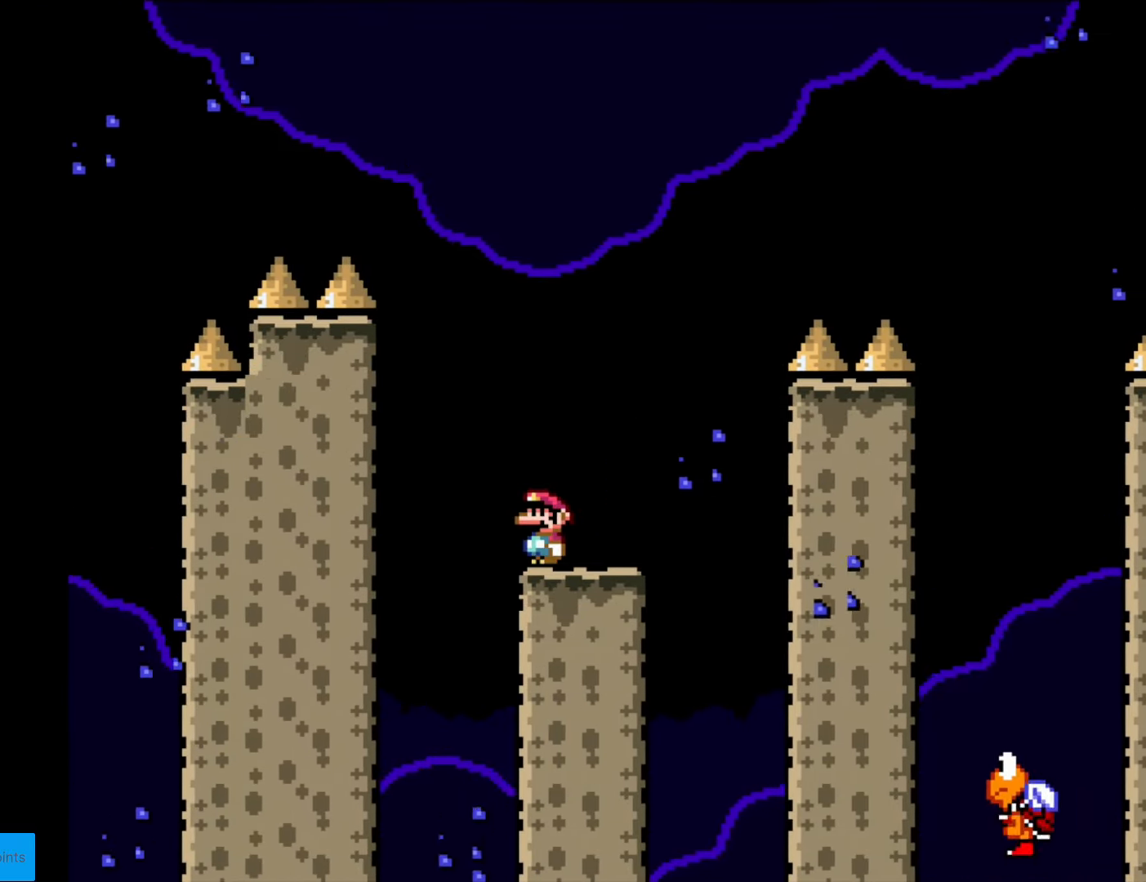
{"buttons": ["Y", "DPAD_RIGHT"], "events": [[420, "DPAD_RIGHT", "down"]]}
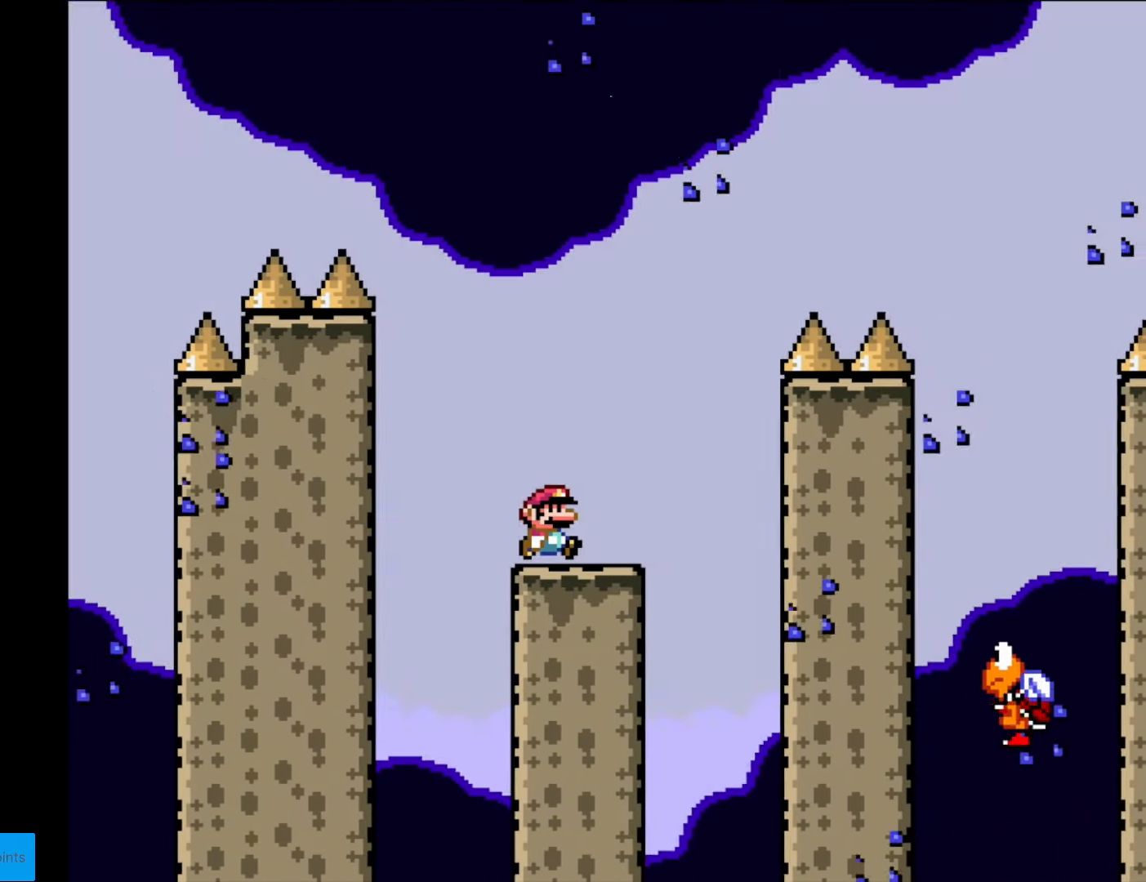
{"buttons": ["B", "Y", "DPAD_RIGHT"], "events": [[210, "B", "down"]]}